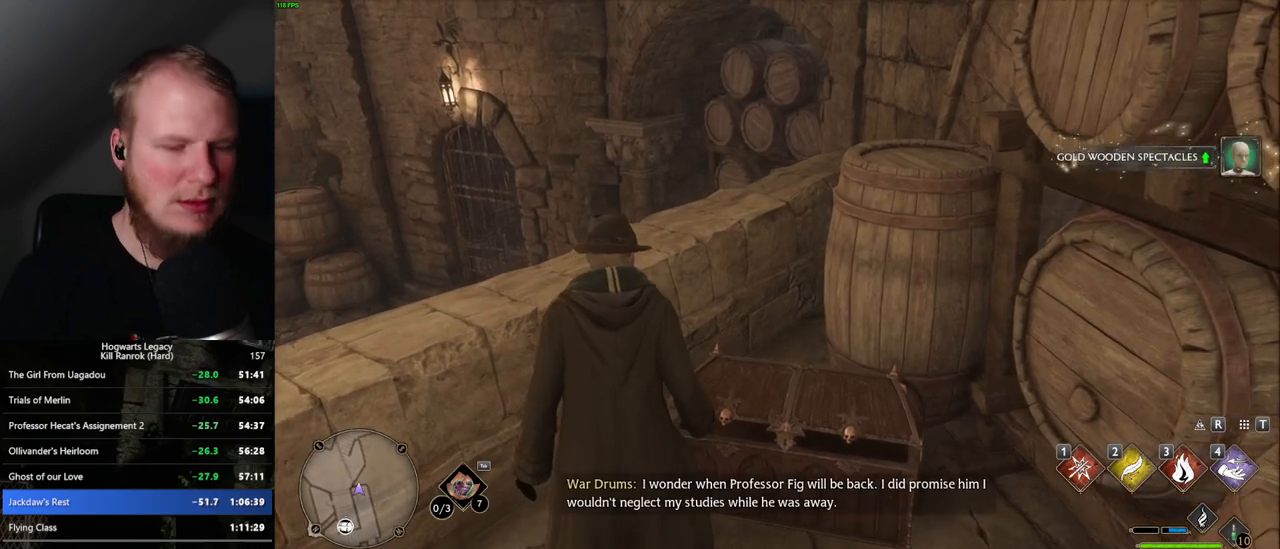
Gameplay with keyboard and mouse; each line is a JSON object with the keys and mouse buttons held at the frame after it. "events" lists presses ("down") and releases ("up") of ".", "/", "0", "1", "2", "3", "4", "5", "6", "7", "8", "9", "a", "alt_l", "alt_r", "b", "backslash", "backspace", "c", "caps_lock", "comma", "ctrl_l", "ctrl_r", "d", "e", "equals", "escape", "f", "f1", "f10", "f11", "f12", "f2", "f3", "f4", "f5", "f6", "f7", "f8", "f9", "g", "h", "i", "j", "k", "l", "lbracket", "m", "minus", "n", "o", "p", "q", "quote", "r", "rbracket", "return", "s", "semicolon", "shift_l", "shift_r", "space", "super", "t", "tab", "tilde", "u", "v", "w", "x", "y", "z", "mouse_left", "mouse_wheel", "mouse_right", "mouse_mb4" and "mouse_mb5" between this image and that frame as [ms after this image, input, new state], when the widget could be followed in between. "mouse_left", "mouse_wheel", "mouse_right", "mouse_mb4", "mouse_mb5" = the "left", "wheel", "right", "mb4", "mb5" buttons of the "mouse" list. No other keys are recorded. "wheel" means that the mouse wheel is clicked or scrolled. Mouse movement is not recorded.
{"keys": ["m"], "mouse": [], "events": [[417, "m", "down"]]}
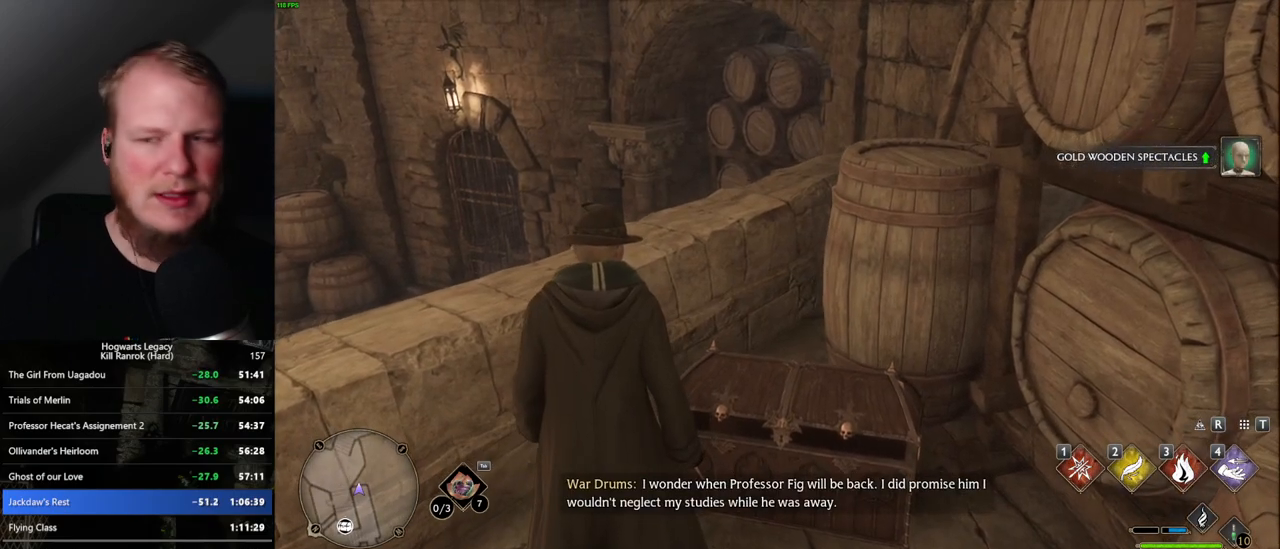
{"keys": [], "mouse": [], "events": [[34, "m", "up"]]}
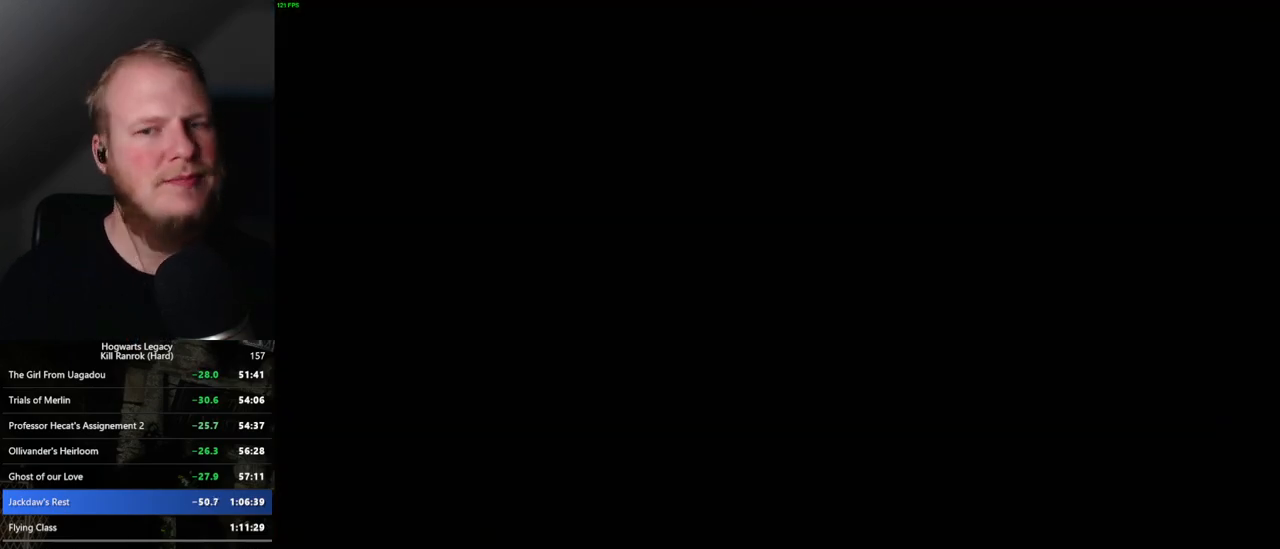
{"keys": [], "mouse": [], "events": []}
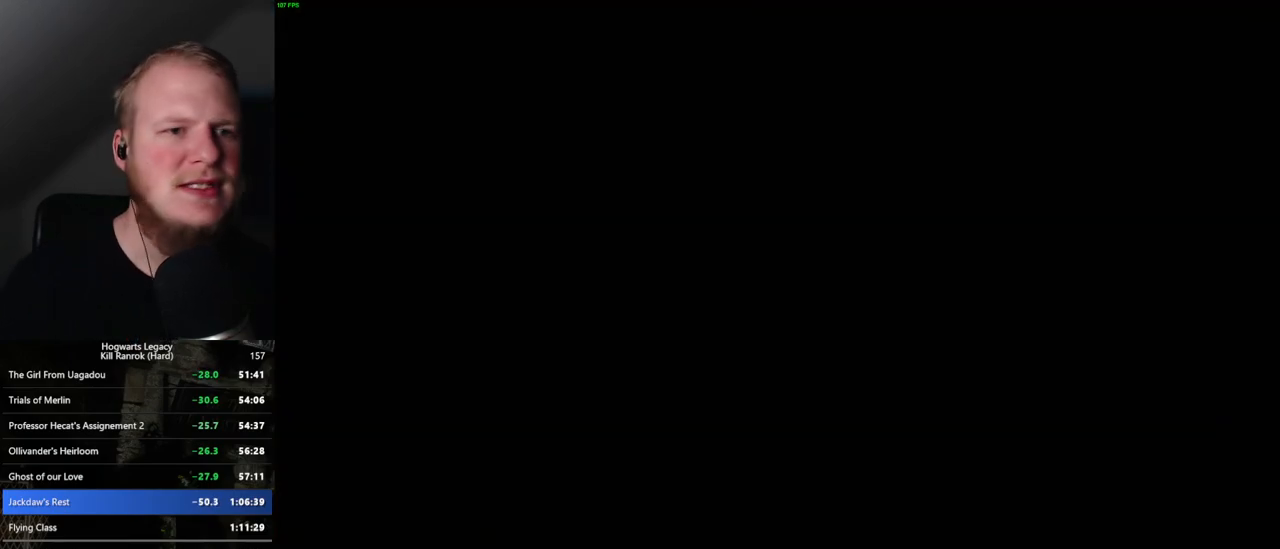
{"keys": [], "mouse": [], "events": []}
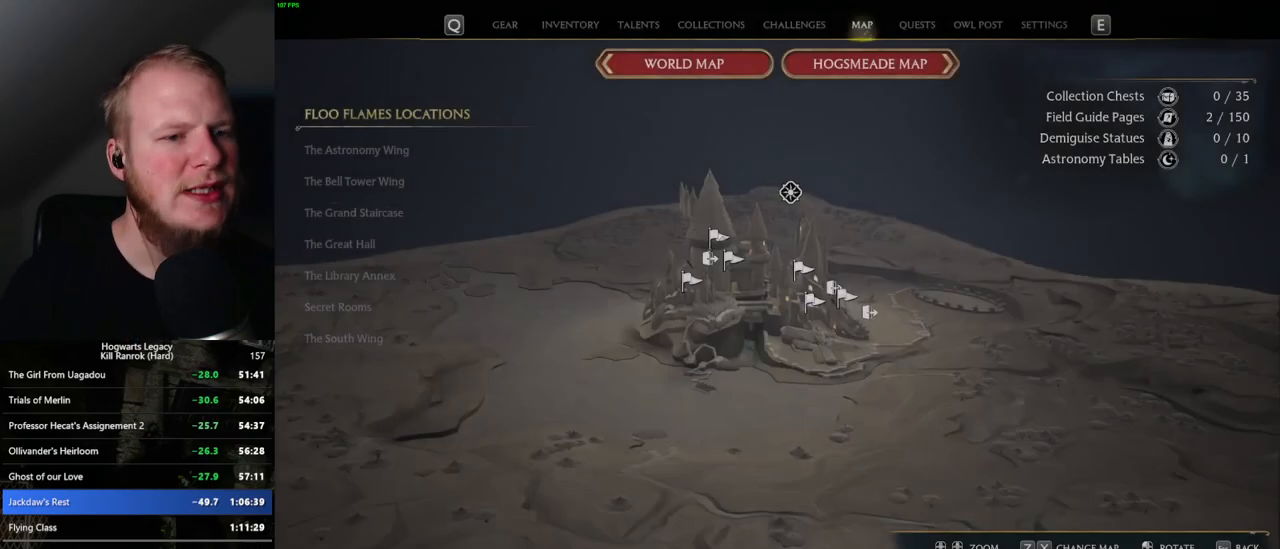
{"keys": [], "mouse": [], "events": []}
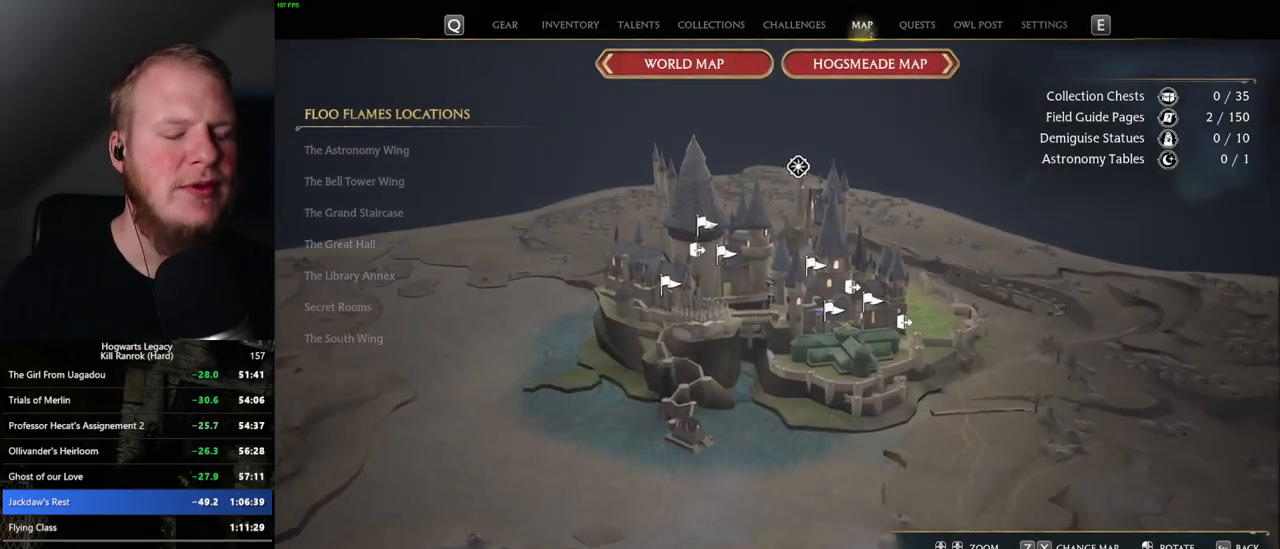
{"keys": [], "mouse": [], "events": []}
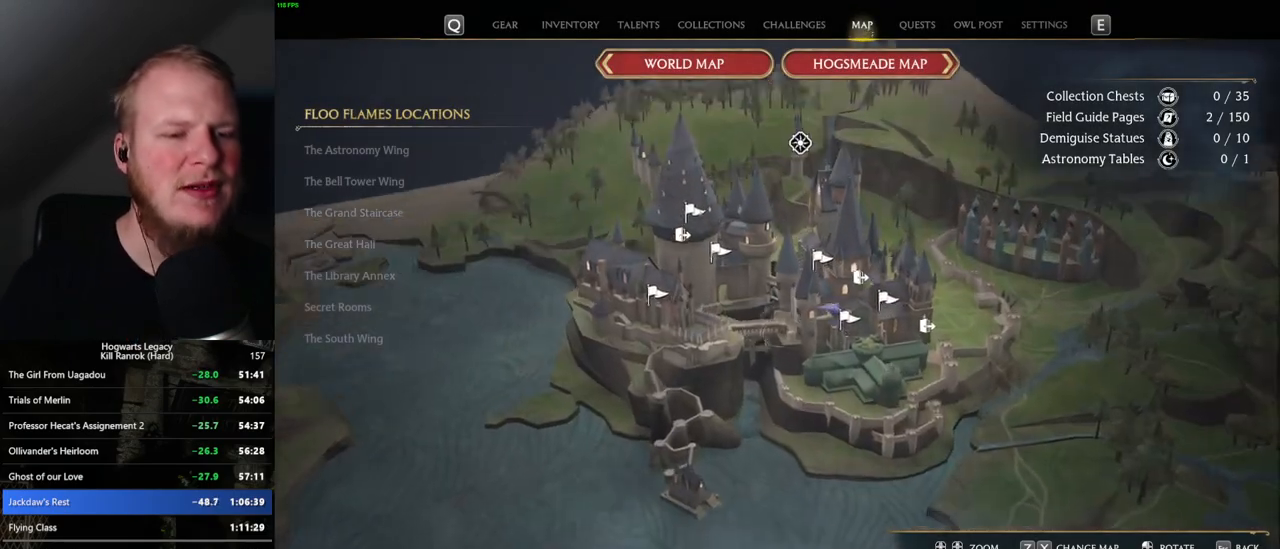
{"keys": [], "mouse": [], "events": []}
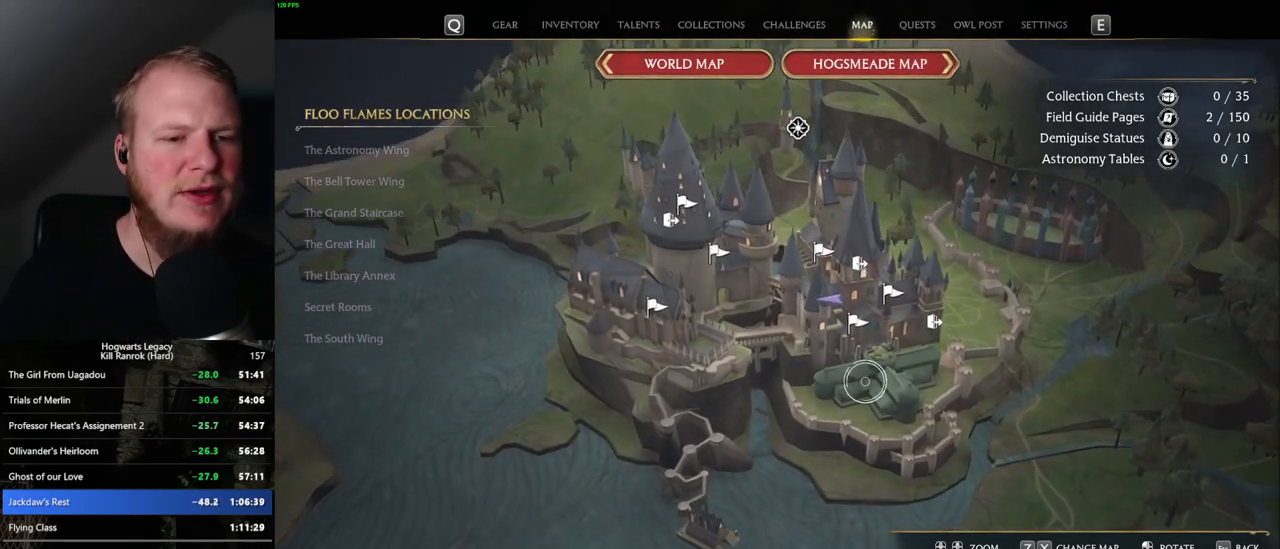
{"keys": [], "mouse": [], "events": []}
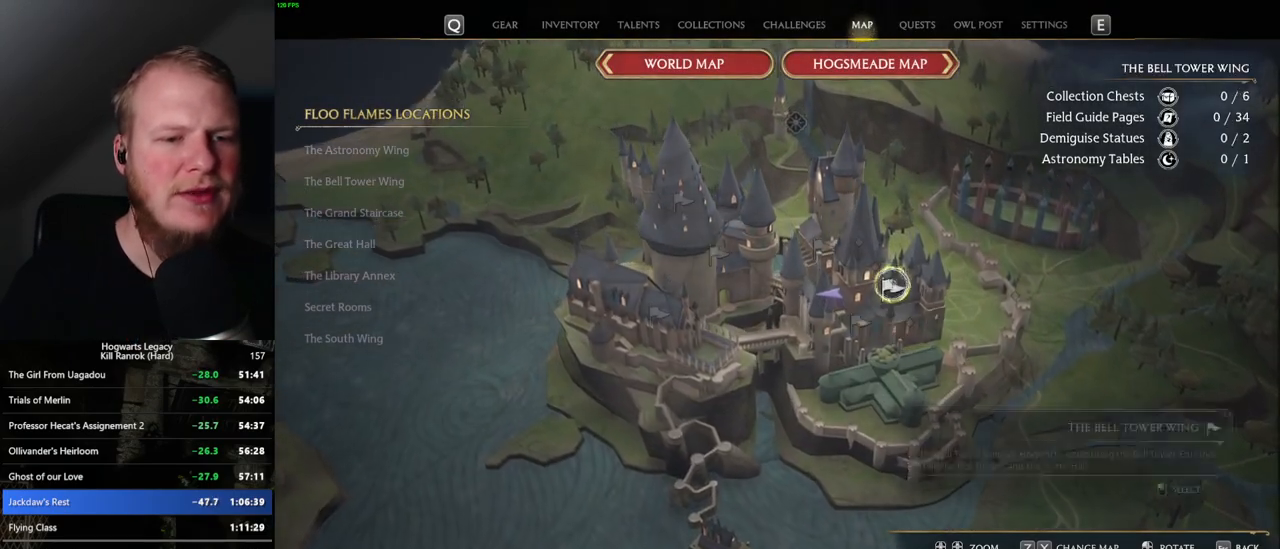
{"keys": [], "mouse": [], "events": [[34, "mouse_left", "down"], [134, "mouse_left", "up"]]}
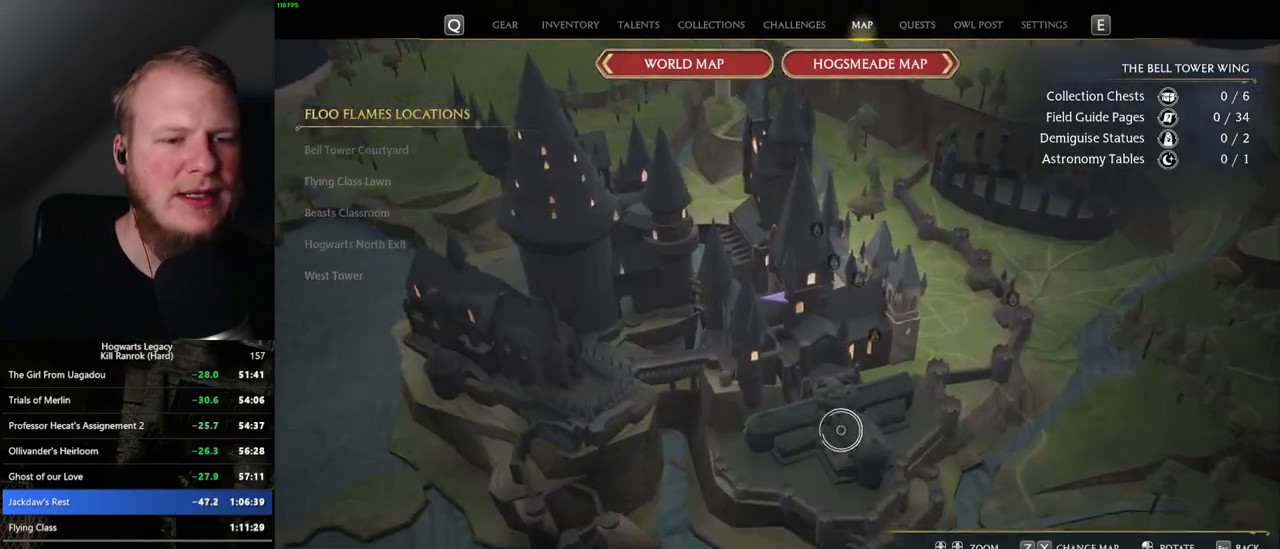
{"keys": [], "mouse": [], "events": []}
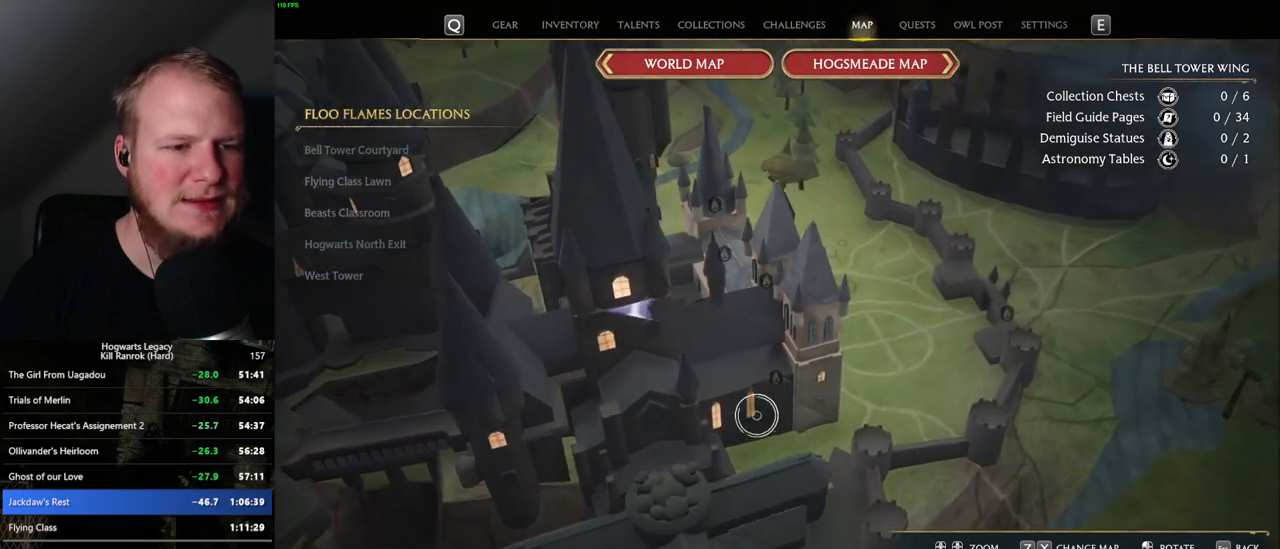
{"keys": [], "mouse": [], "events": []}
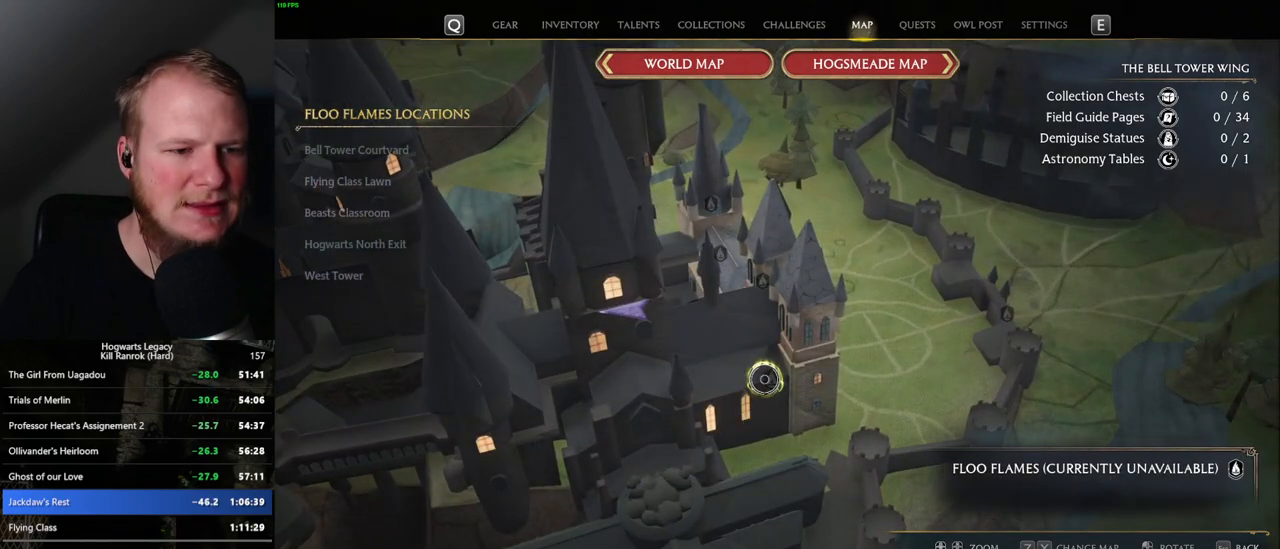
{"keys": [], "mouse": [], "events": []}
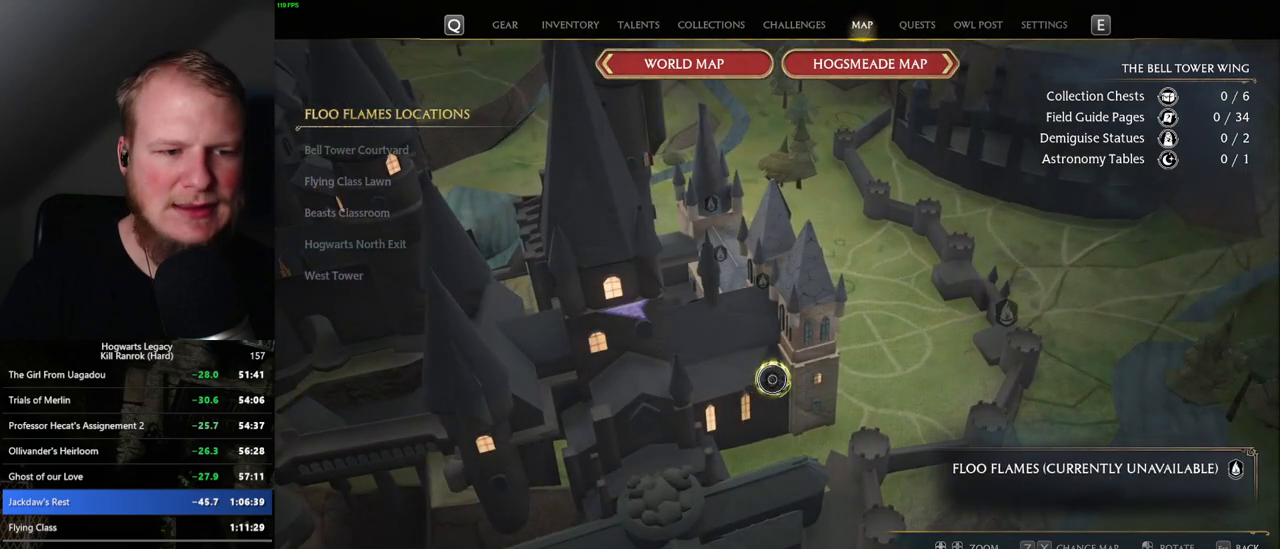
{"keys": [], "mouse": [], "events": []}
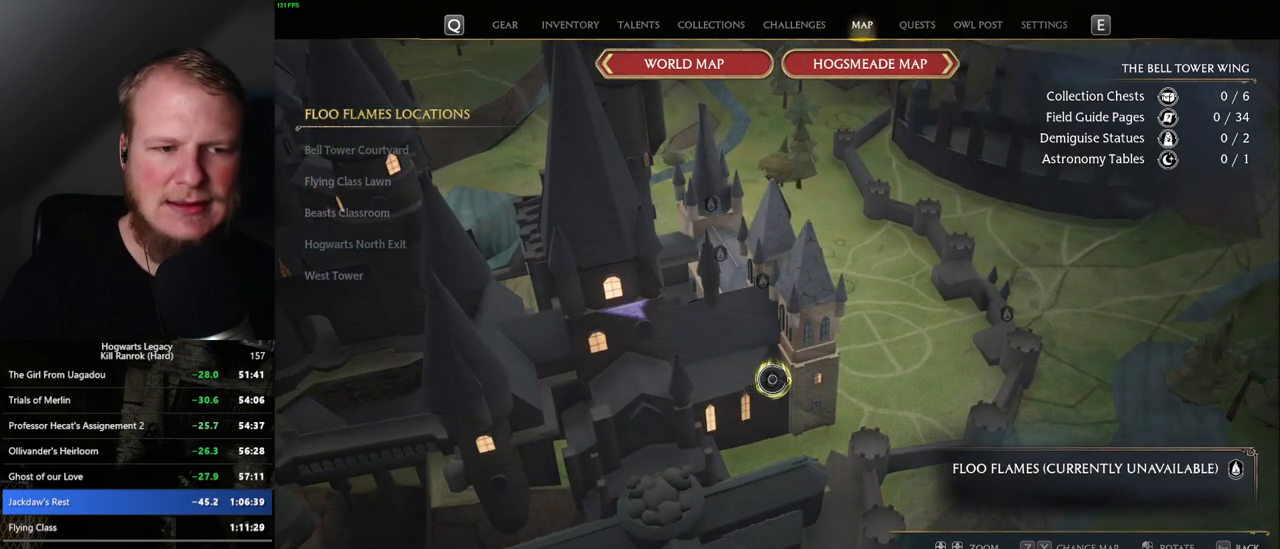
{"keys": [], "mouse": [], "events": []}
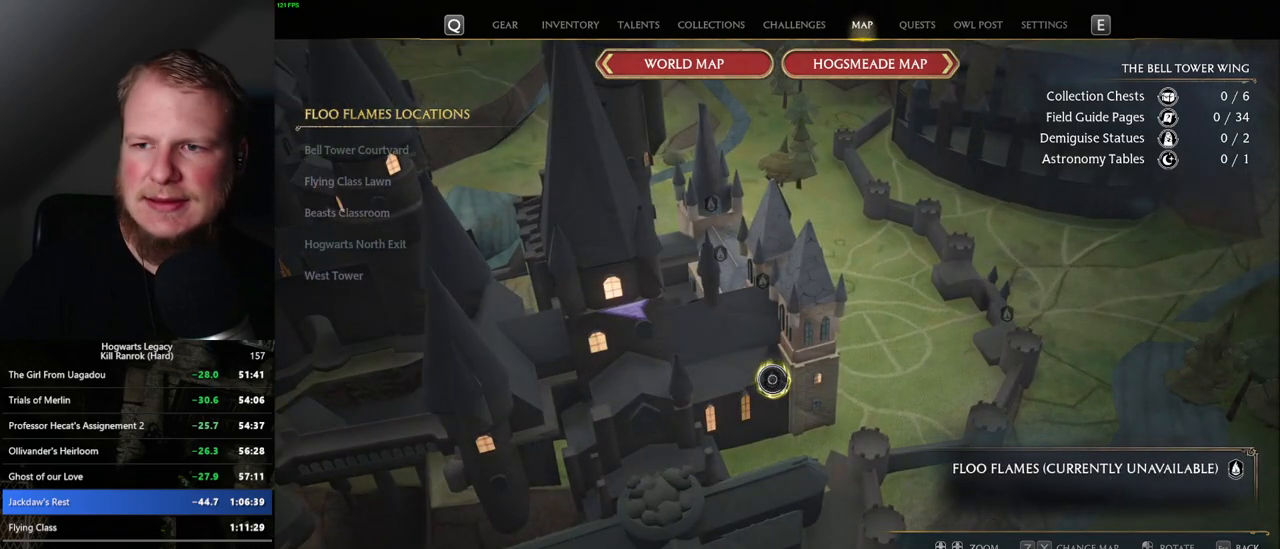
{"keys": [], "mouse": [], "events": []}
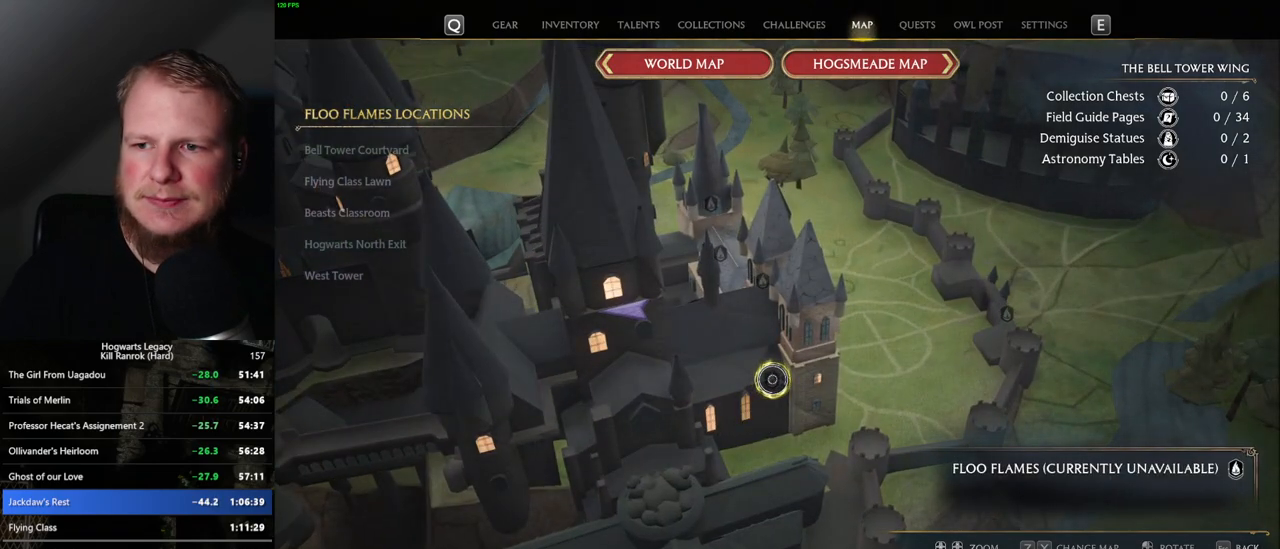
{"keys": [], "mouse": [], "events": []}
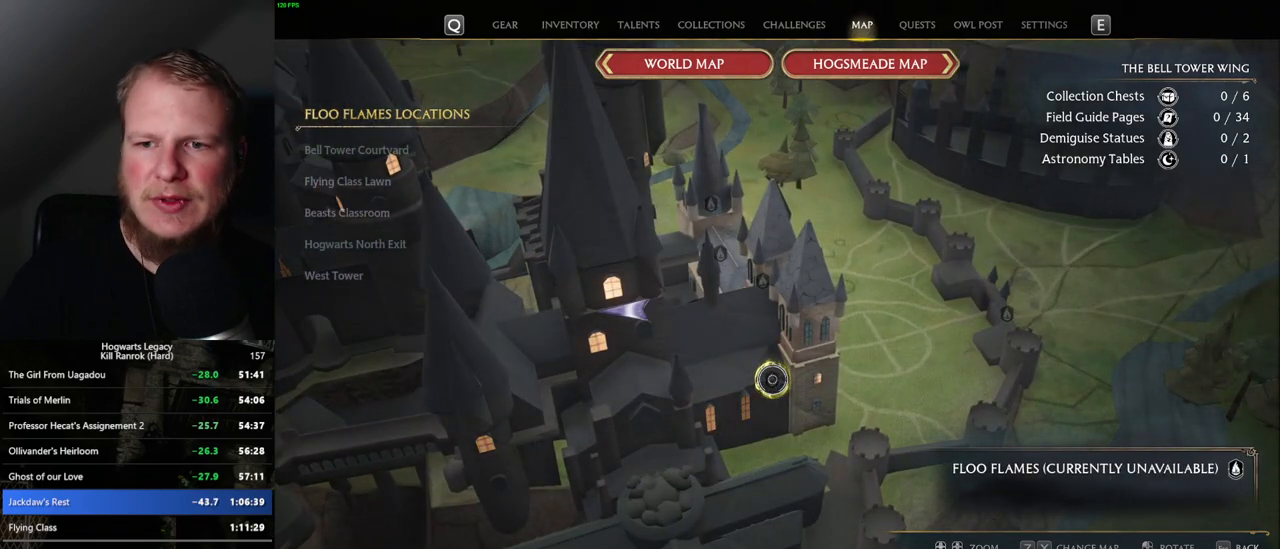
{"keys": [], "mouse": [], "events": []}
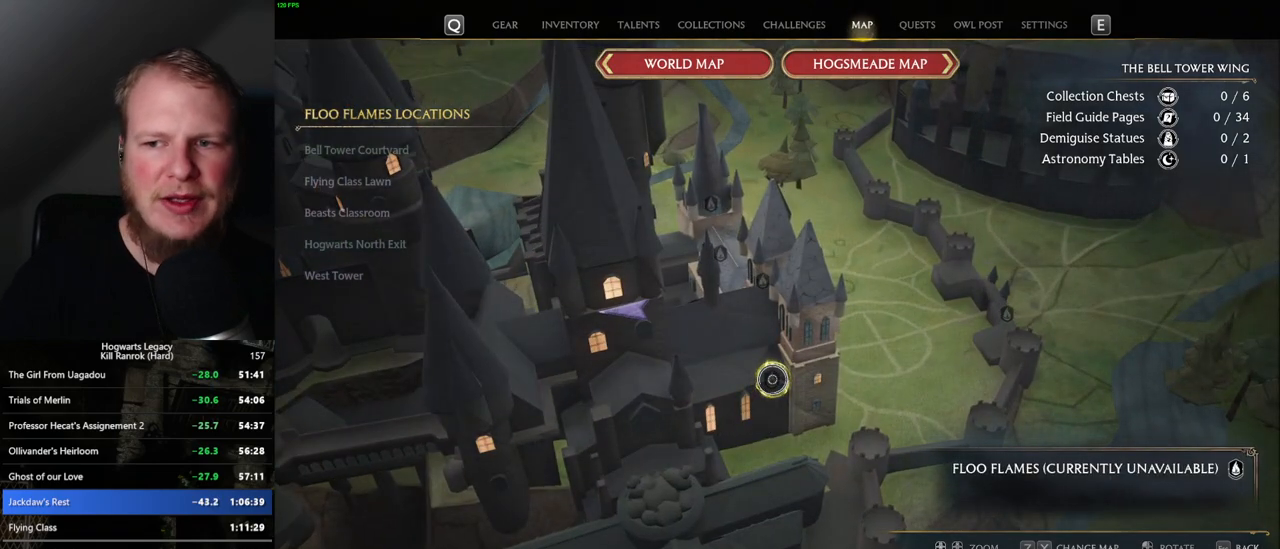
{"keys": [], "mouse": ["left"], "events": [[184, "mouse_left", "down"], [250, "mouse_left", "up"], [350, "mouse_left", "down"], [434, "mouse_left", "up"], [500, "mouse_left", "down"]]}
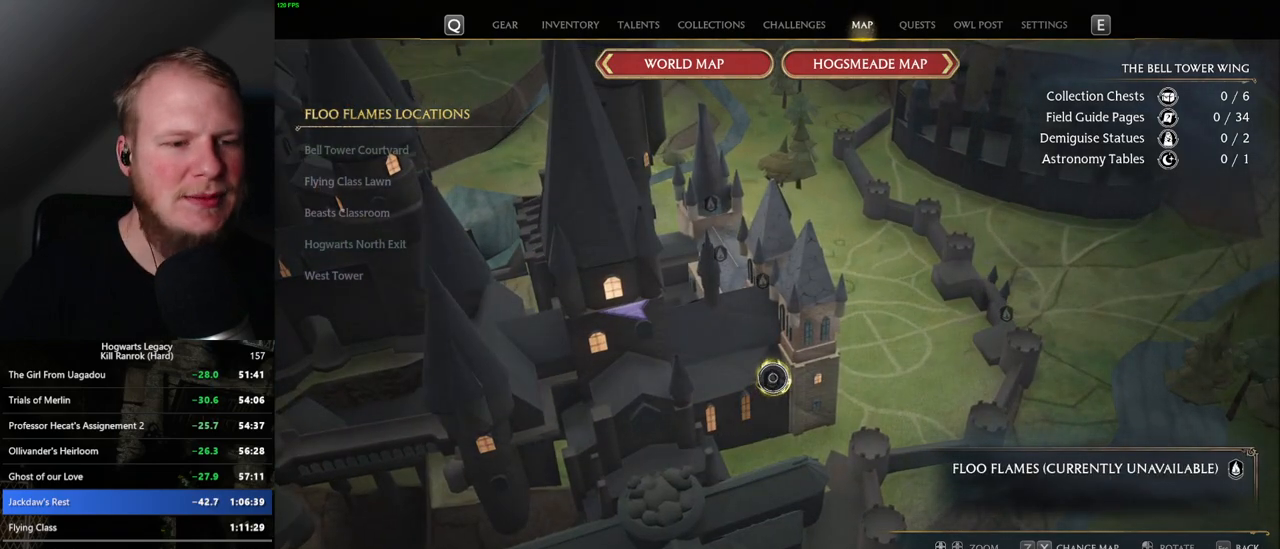
{"keys": [], "mouse": ["left"], "events": [[100, "mouse_left", "up"], [167, "mouse_left", "down"], [250, "mouse_left", "up"], [317, "mouse_left", "down"], [417, "mouse_left", "up"], [467, "mouse_left", "down"]]}
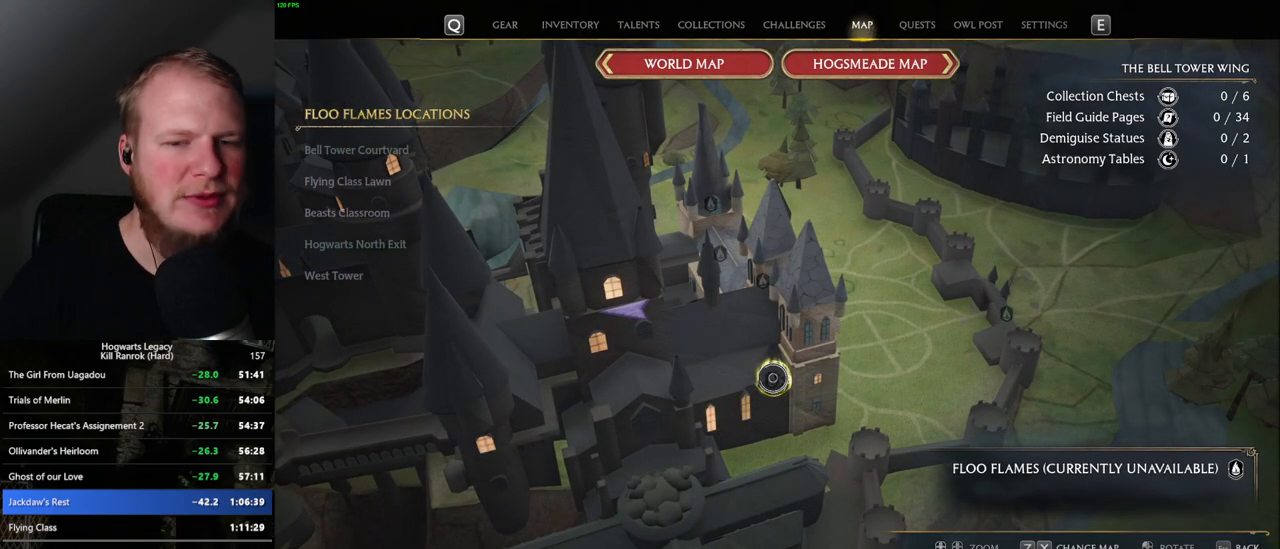
{"keys": [], "mouse": ["left"], "events": [[67, "mouse_left", "up"], [134, "mouse_left", "down"], [217, "mouse_left", "up"], [284, "mouse_left", "down"], [384, "mouse_left", "up"], [450, "mouse_left", "down"]]}
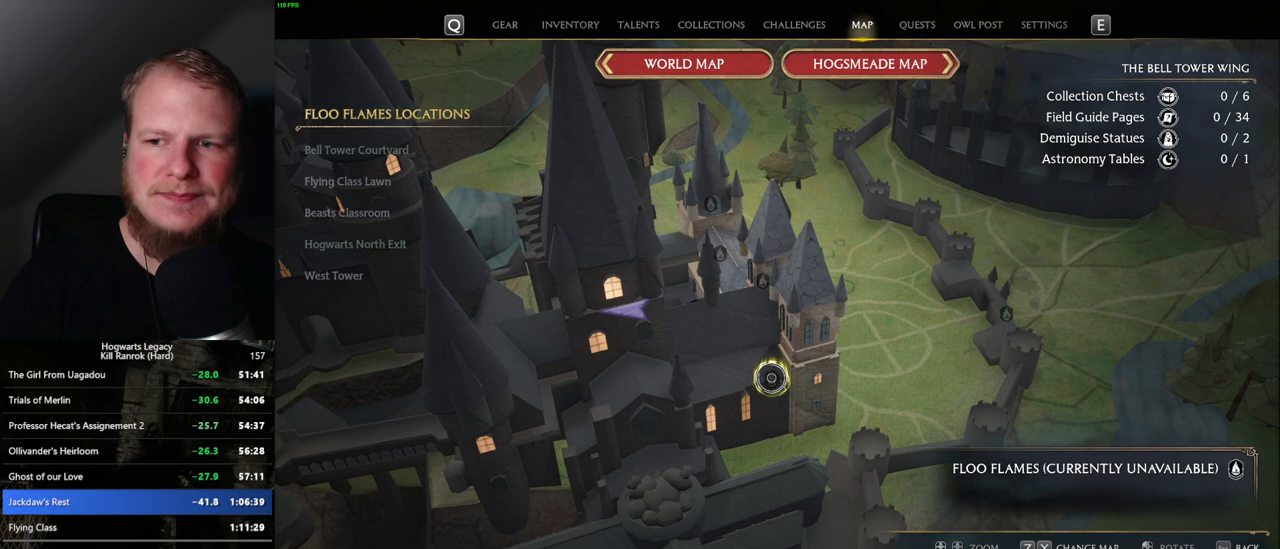
{"keys": [], "mouse": [], "events": [[34, "mouse_left", "up"], [84, "mouse_left", "down"], [167, "mouse_left", "up"], [217, "mouse_left", "down"], [300, "mouse_left", "up"], [367, "mouse_left", "down"], [450, "mouse_left", "up"]]}
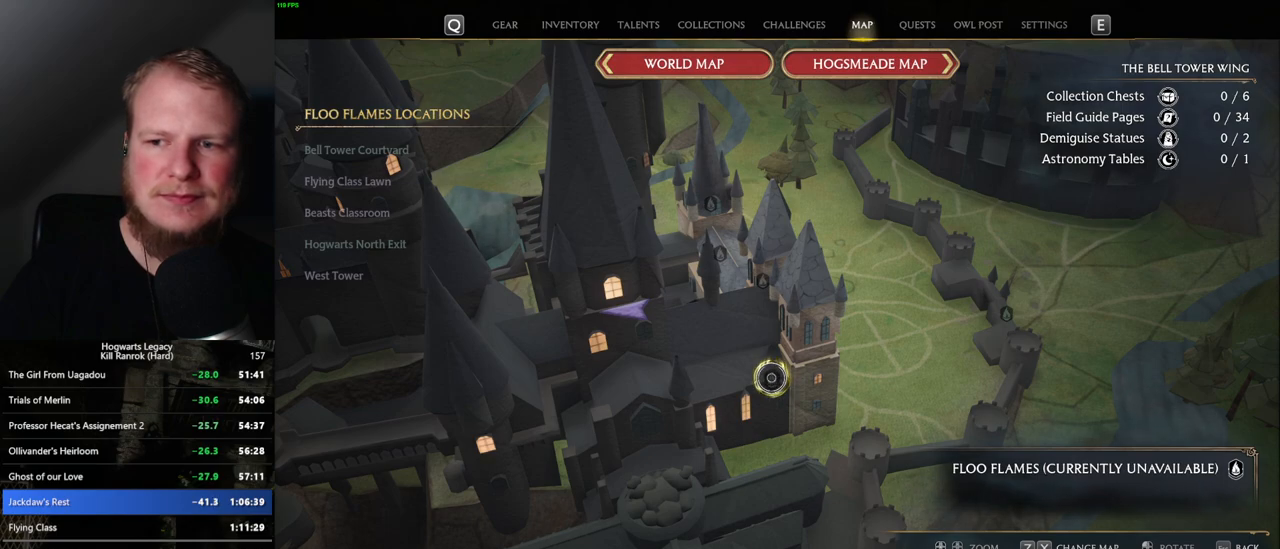
{"keys": [], "mouse": ["left"], "events": [[34, "mouse_left", "down"], [100, "mouse_left", "up"], [167, "mouse_left", "down"], [250, "mouse_left", "up"], [300, "mouse_left", "down"], [400, "mouse_left", "up"], [467, "mouse_left", "down"]]}
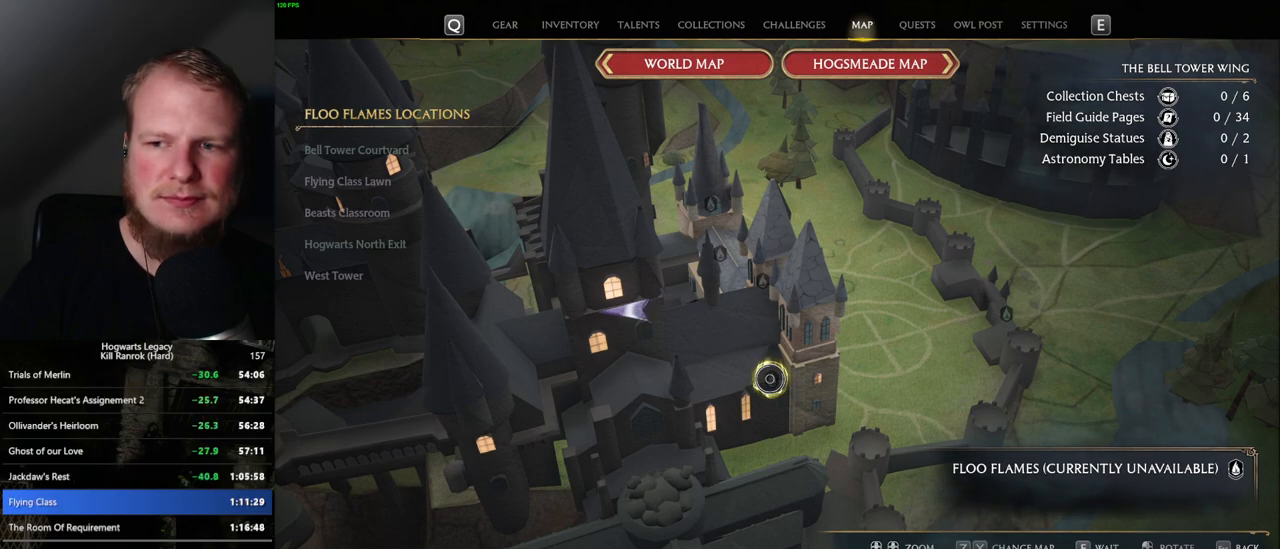
{"keys": [], "mouse": [], "events": [[50, "mouse_left", "up"], [100, "mouse_left", "down"], [200, "mouse_left", "up"], [267, "mouse_left", "down"], [317, "mouse_left", "up"]]}